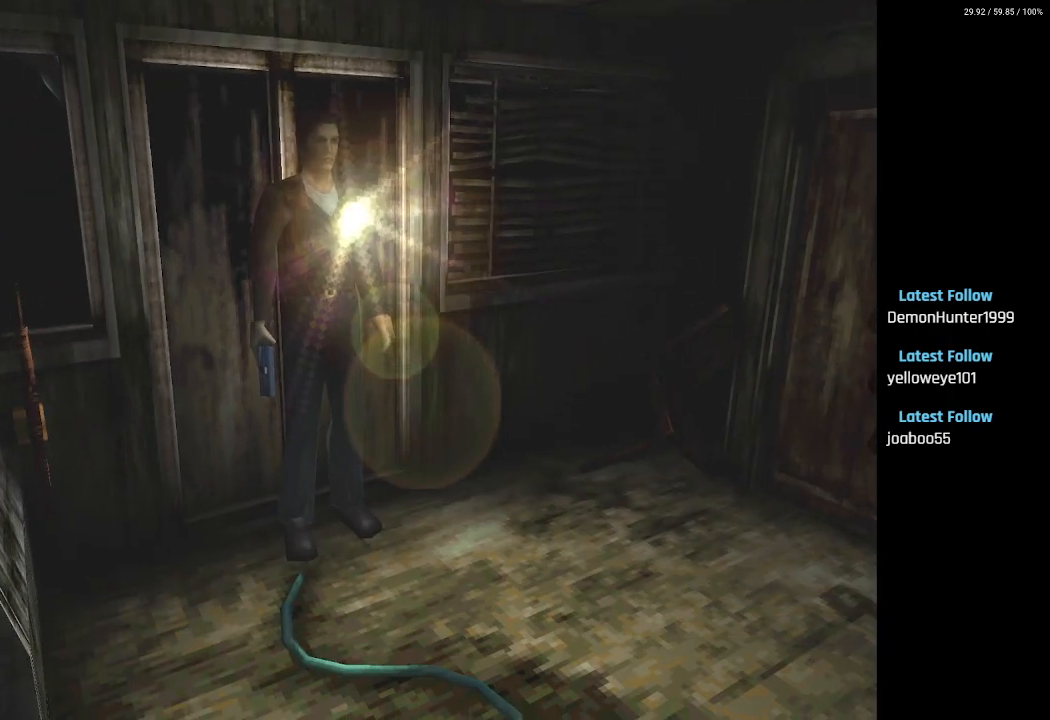
Gameplay with a controller (PlayStation layout); each line is a JSON object with the inputs held at the frame after it. "events" lists button and stick changes between this image and that frame as [ms after this image, input, new state], when the widget could be followed in between.
{"buttons": ["DPAD_UP"], "left_stick": "center", "right_stick": "center", "events": [[450, "DPAD_UP", "down"]]}
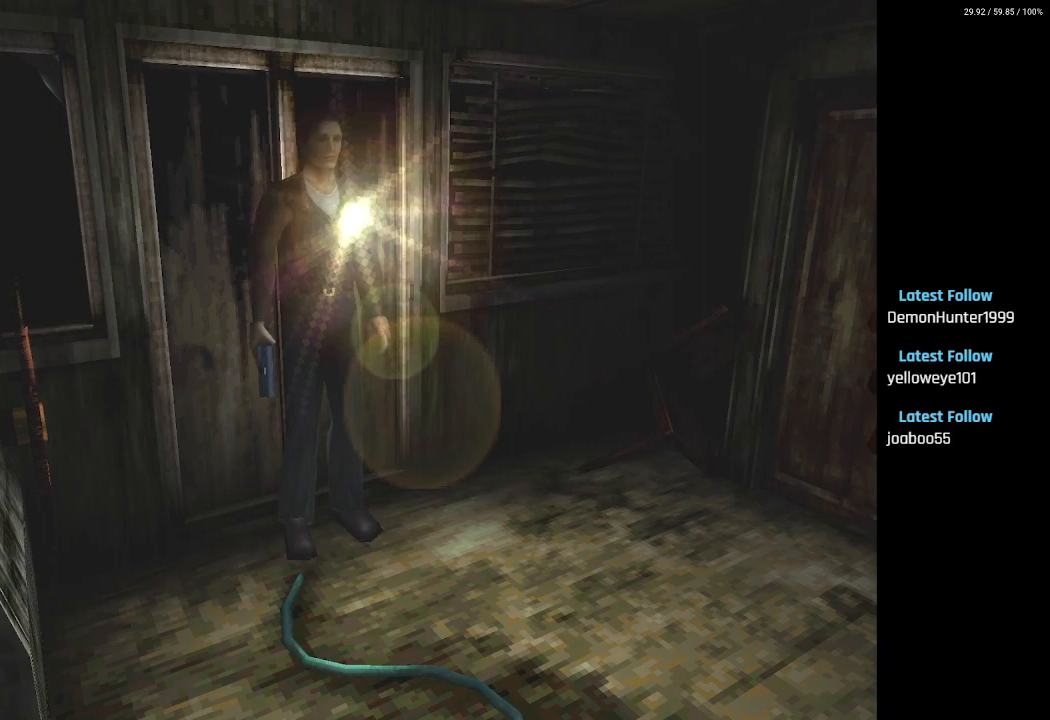
{"buttons": ["DPAD_RIGHT"], "left_stick": "center", "right_stick": "center", "events": [[350, "DPAD_UP", "up"], [500, "DPAD_RIGHT", "down"]]}
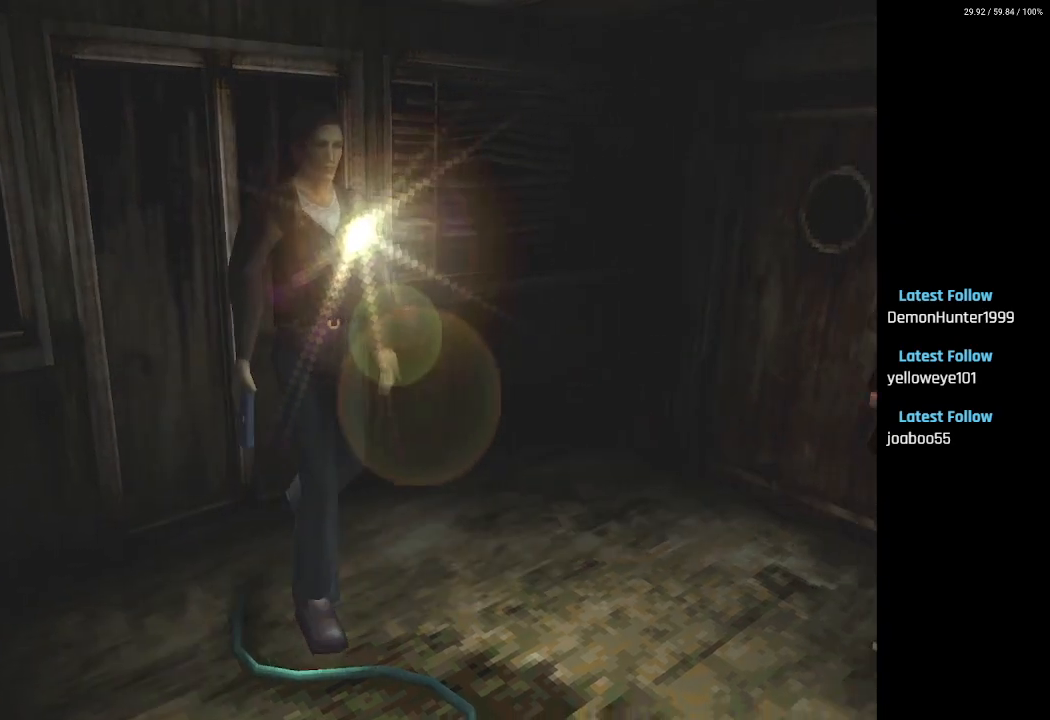
{"buttons": ["DPAD_LEFT"], "left_stick": "center", "right_stick": "center", "events": [[200, "DPAD_RIGHT", "up"], [200, "DPAD_UP", "down"], [250, "DPAD_LEFT", "down"], [283, "DPAD_UP", "up"]]}
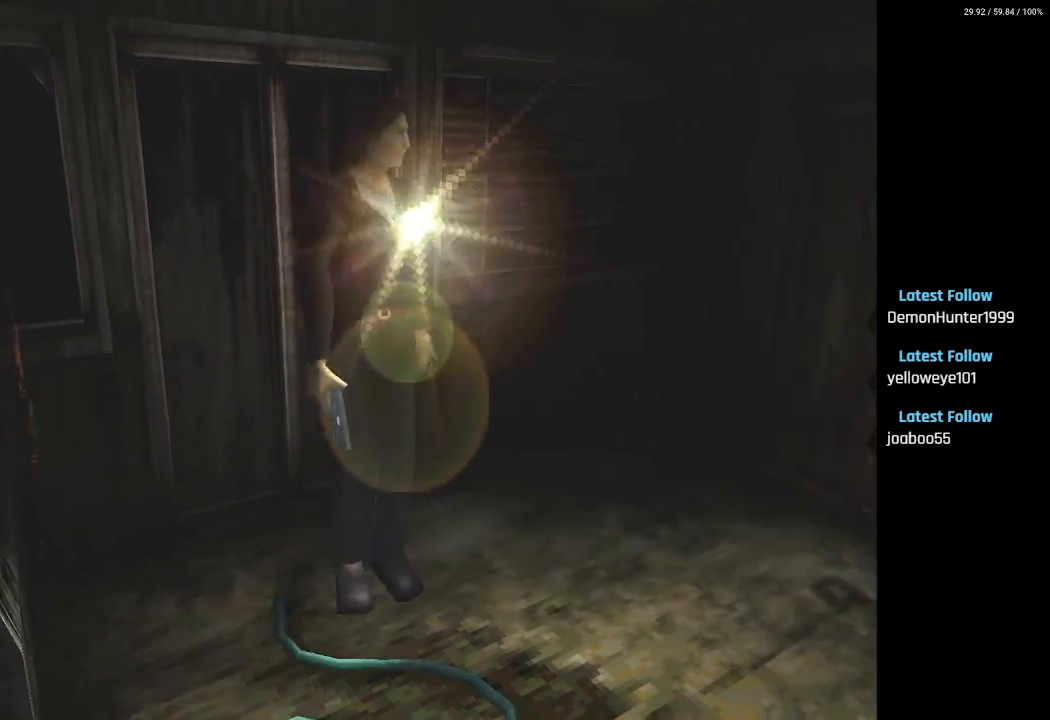
{"buttons": ["DPAD_UP"], "left_stick": "center", "right_stick": "center", "events": [[83, "DPAD_UP", "down"], [250, "DPAD_LEFT", "up"]]}
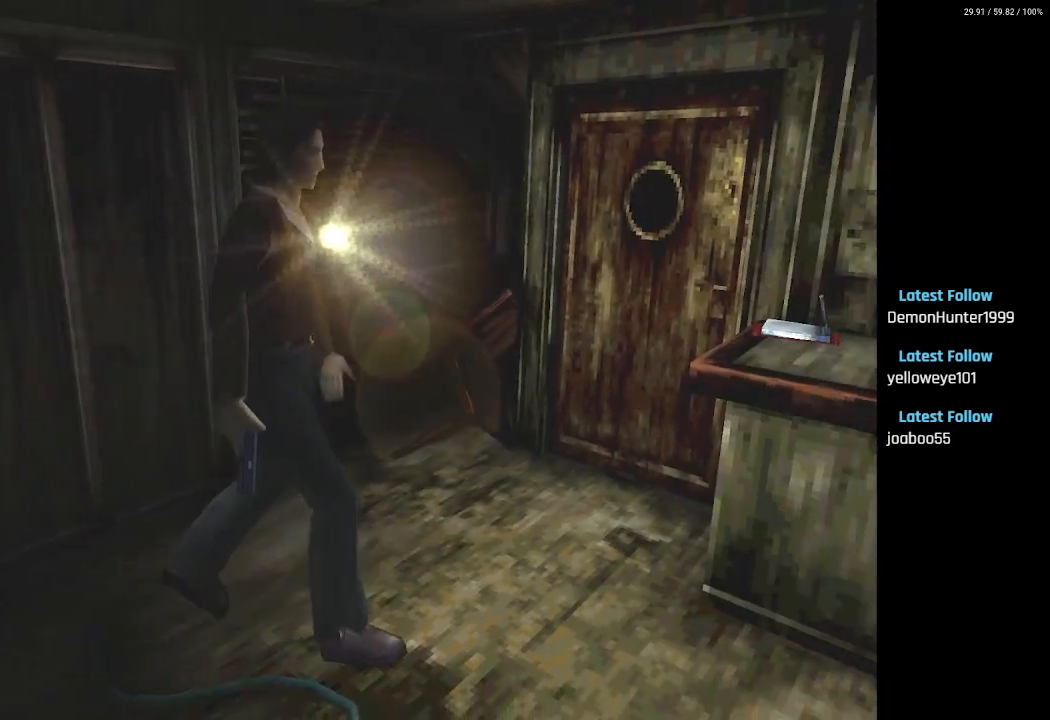
{"buttons": ["DPAD_UP"], "left_stick": "center", "right_stick": "center", "events": []}
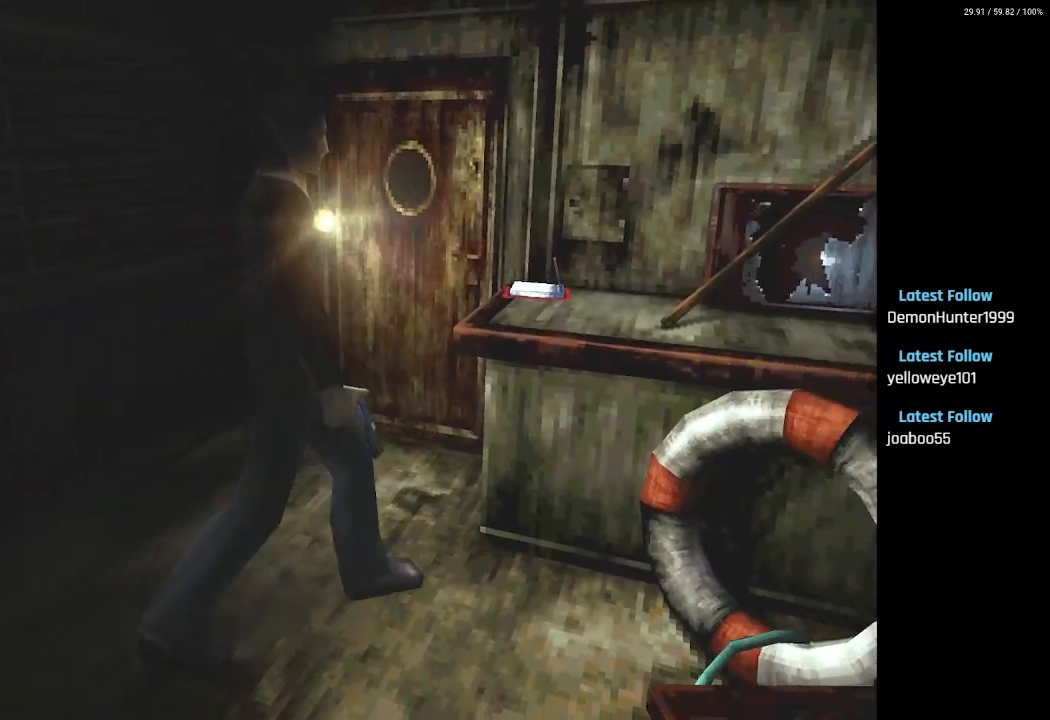
{"buttons": ["DPAD_RIGHT"], "left_stick": "center", "right_stick": "center", "events": [[133, "DPAD_RIGHT", "down"], [283, "DPAD_UP", "up"]]}
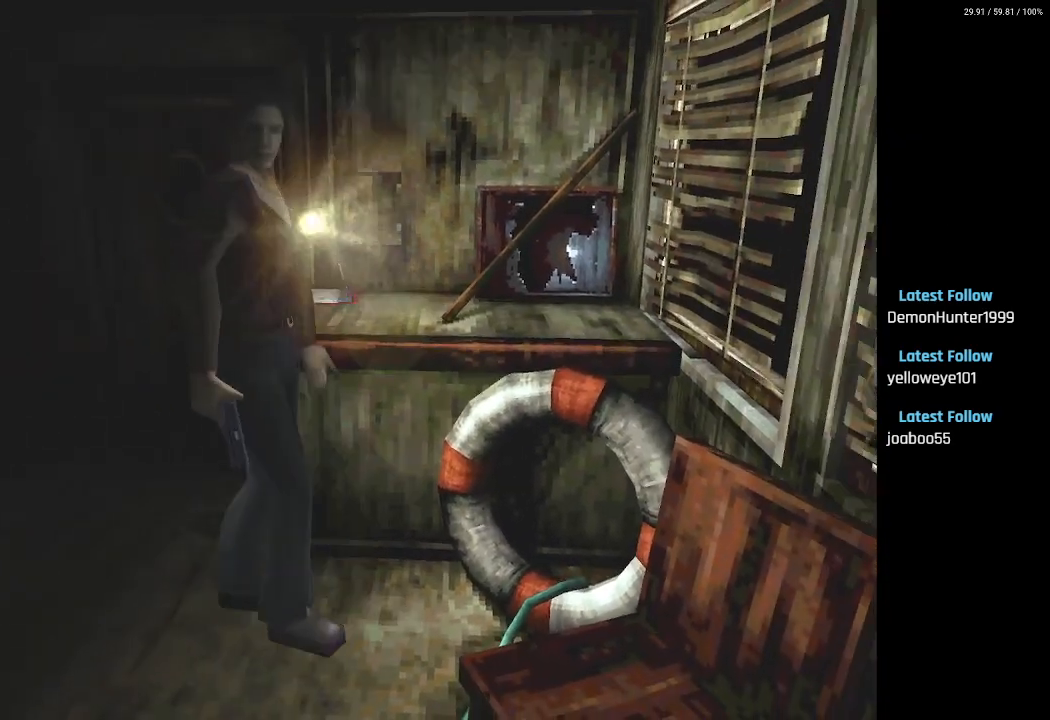
{"buttons": ["DPAD_UP"], "left_stick": "center", "right_stick": "center", "events": [[150, "DPAD_UP", "down"], [267, "DPAD_RIGHT", "up"]]}
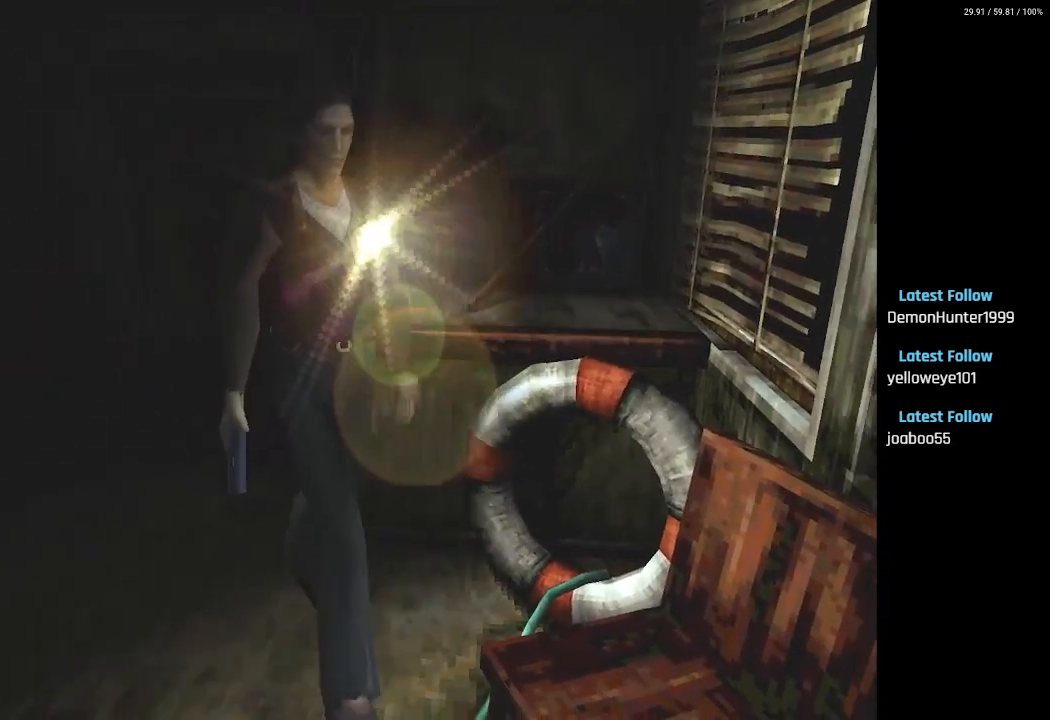
{"buttons": ["DPAD_UP", "DPAD_RIGHT"], "left_stick": "center", "right_stick": "center", "events": [[233, "DPAD_RIGHT", "down"]]}
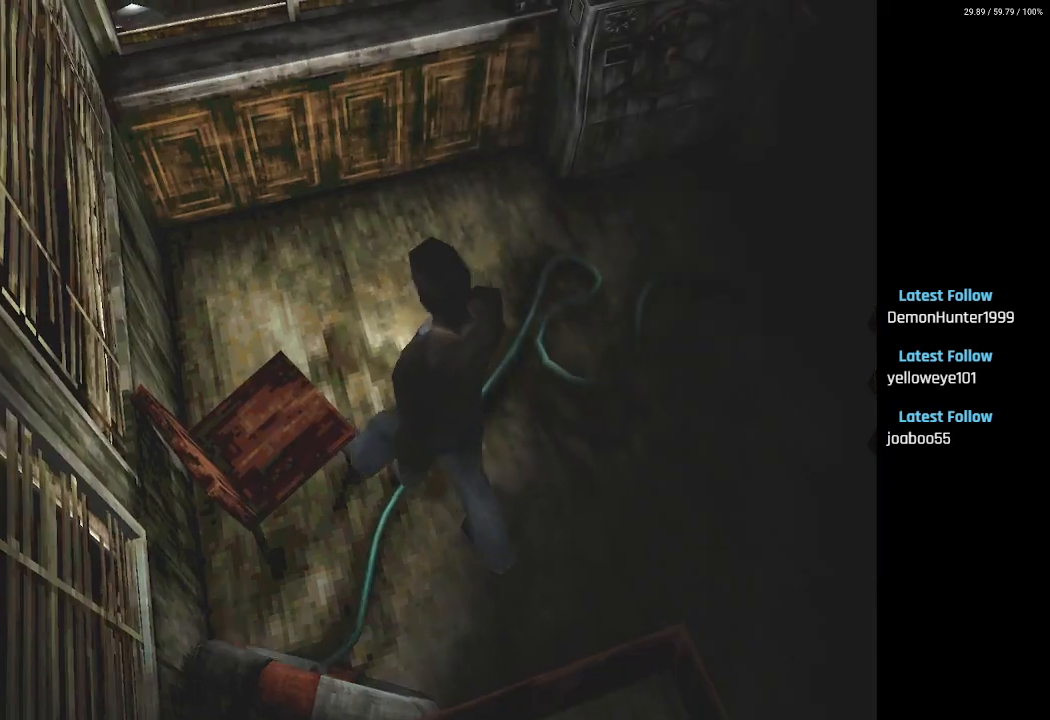
{"buttons": ["DPAD_UP", "DPAD_RIGHT"], "left_stick": "center", "right_stick": "center", "events": [[33, "DPAD_RIGHT", "up"], [83, "DPAD_RIGHT", "down"], [167, "DPAD_RIGHT", "up"], [500, "DPAD_RIGHT", "down"]]}
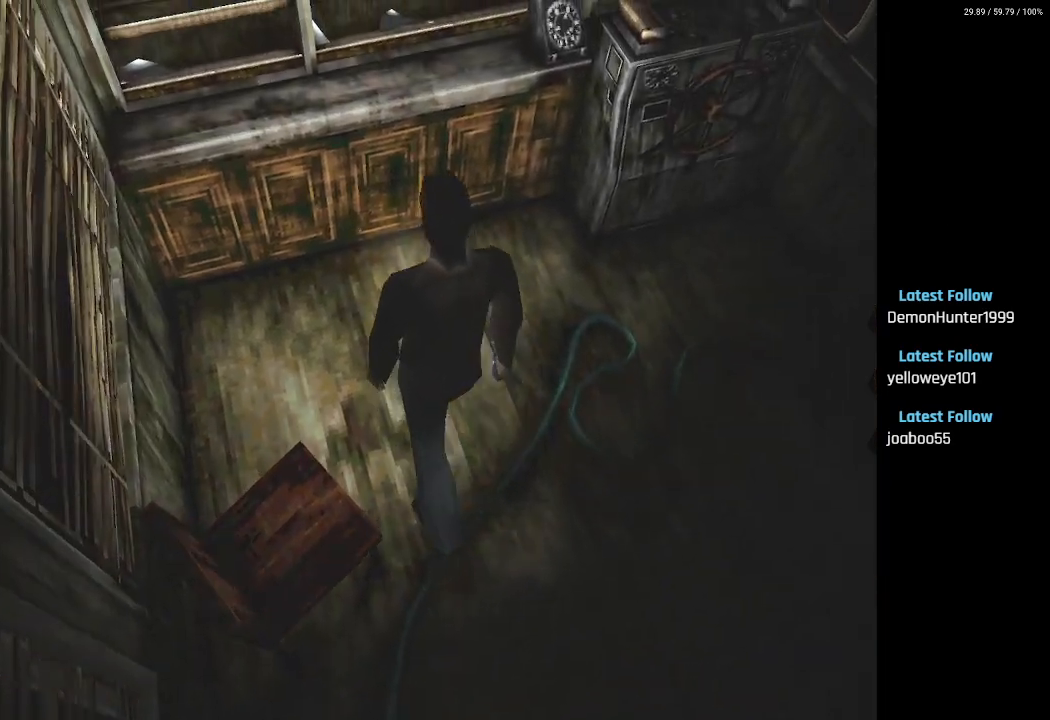
{"buttons": ["CROSS", "DPAD_UP", "DPAD_RIGHT"], "left_stick": "center", "right_stick": "center", "events": [[167, "DPAD_RIGHT", "up"], [300, "DPAD_RIGHT", "down"], [400, "CROSS", "down"]]}
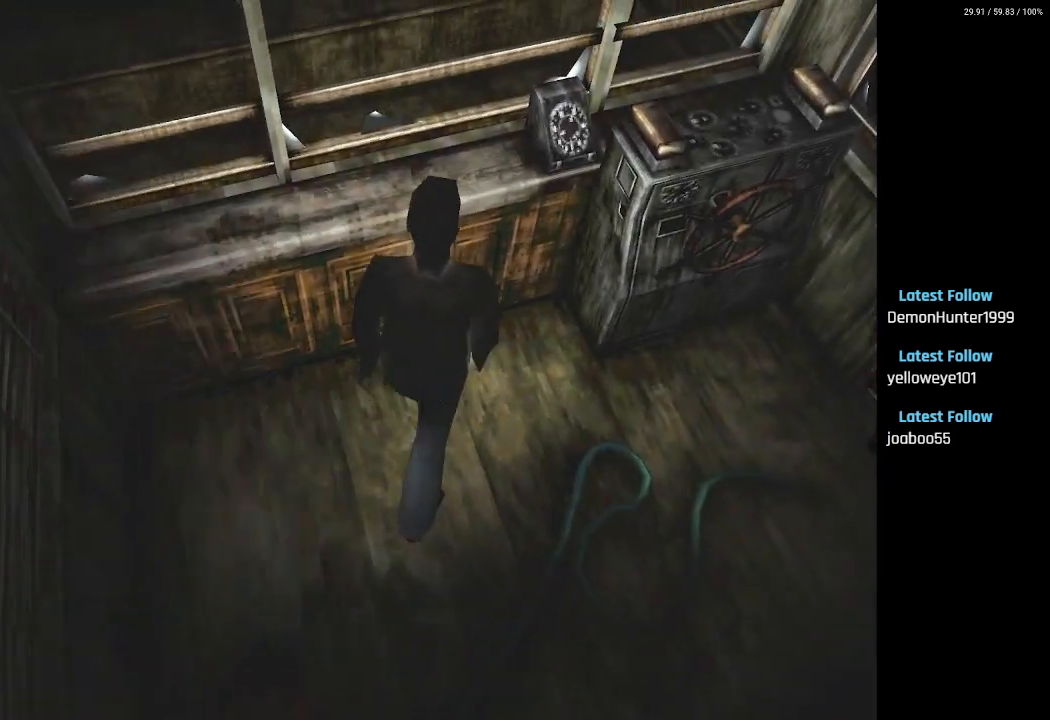
{"buttons": ["CROSS", "DPAD_UP", "DPAD_RIGHT"], "left_stick": "center", "right_stick": "center", "events": [[33, "CROSS", "up"], [117, "CROSS", "down"], [183, "DPAD_UP", "up"], [233, "CROSS", "up"], [317, "CROSS", "down"], [367, "DPAD_UP", "down"], [417, "CROSS", "up"], [500, "CROSS", "down"]]}
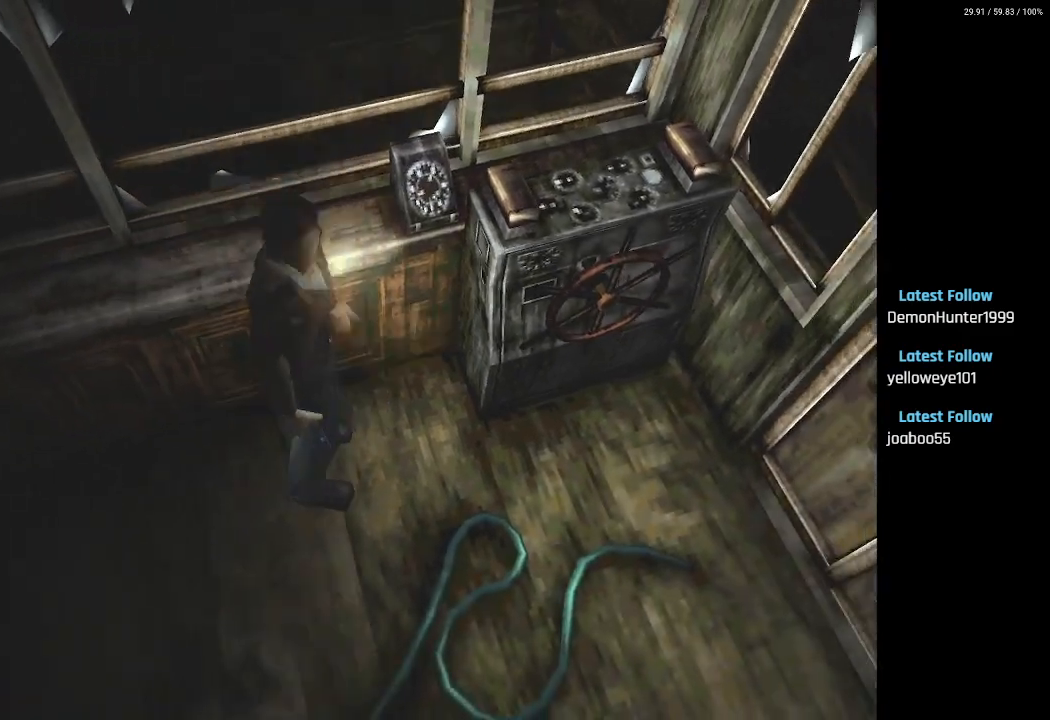
{"buttons": ["DPAD_UP", "DPAD_RIGHT"], "left_stick": "center", "right_stick": "center", "events": [[100, "CROSS", "up"]]}
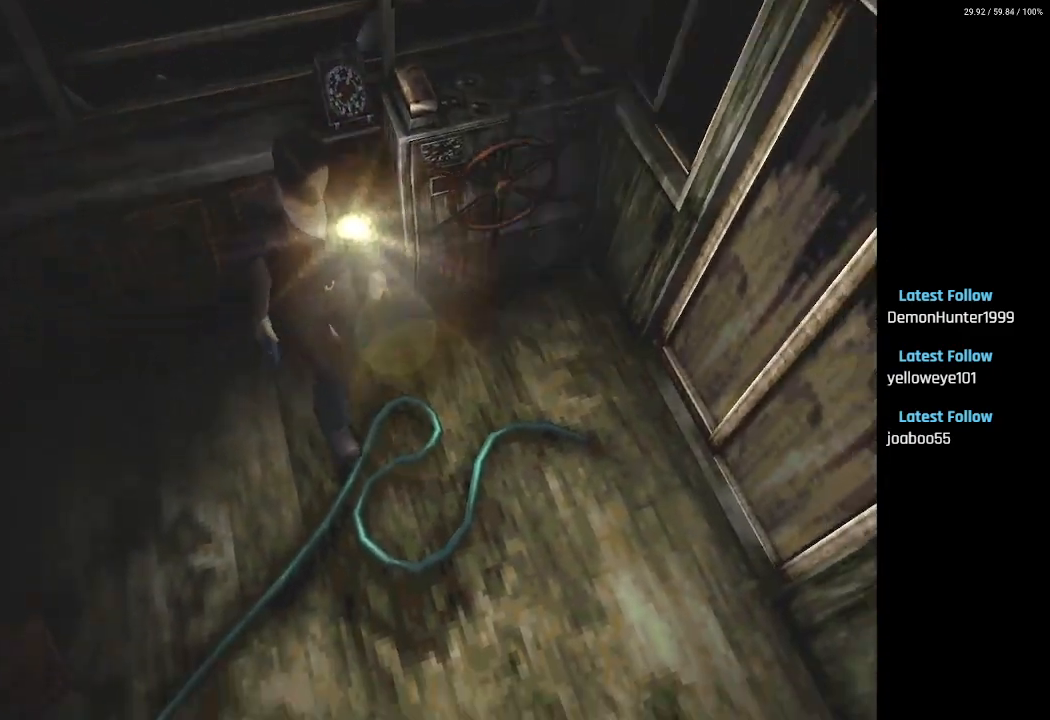
{"buttons": ["SQUARE", "DPAD_UP"], "left_stick": "center", "right_stick": "center", "events": [[117, "DPAD_RIGHT", "up"], [133, "SQUARE", "down"], [333, "DPAD_LEFT", "down"], [433, "DPAD_LEFT", "up"]]}
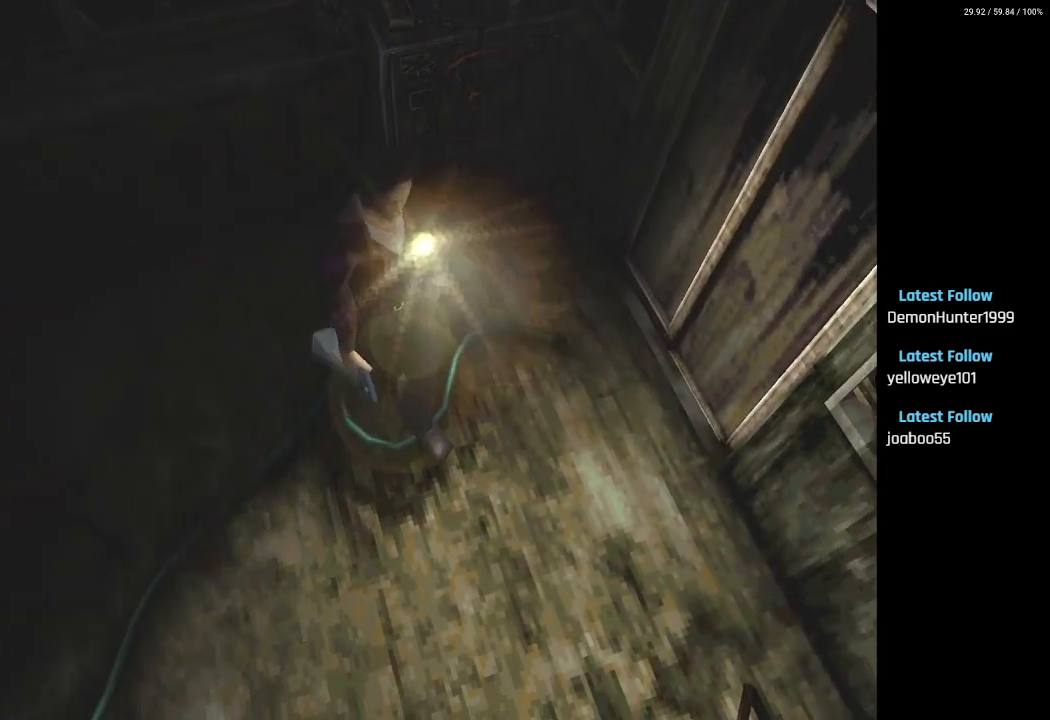
{"buttons": ["CROSS", "SQUARE", "DPAD_UP", "DPAD_RIGHT"], "left_stick": "center", "right_stick": "center", "events": [[350, "DPAD_RIGHT", "down"], [383, "CROSS", "down"]]}
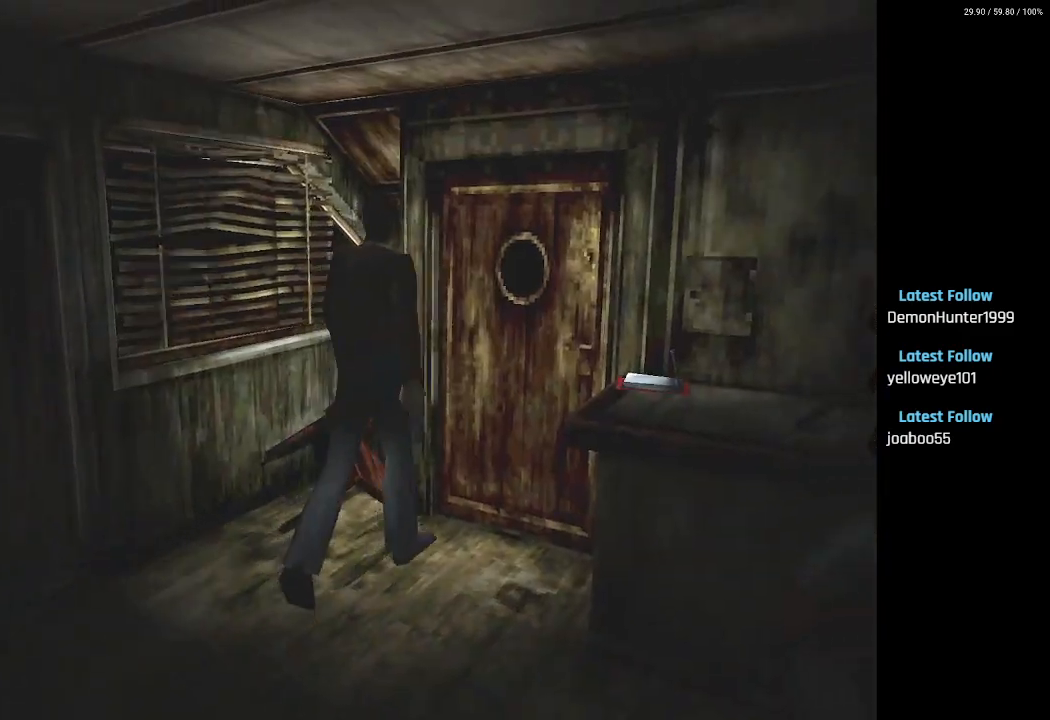
{"buttons": ["DPAD_UP"], "left_stick": "center", "right_stick": "center", "events": [[17, "CROSS", "up"], [17, "DPAD_RIGHT", "up"], [50, "SQUARE", "up"], [167, "CROSS", "down"], [283, "CROSS", "up"]]}
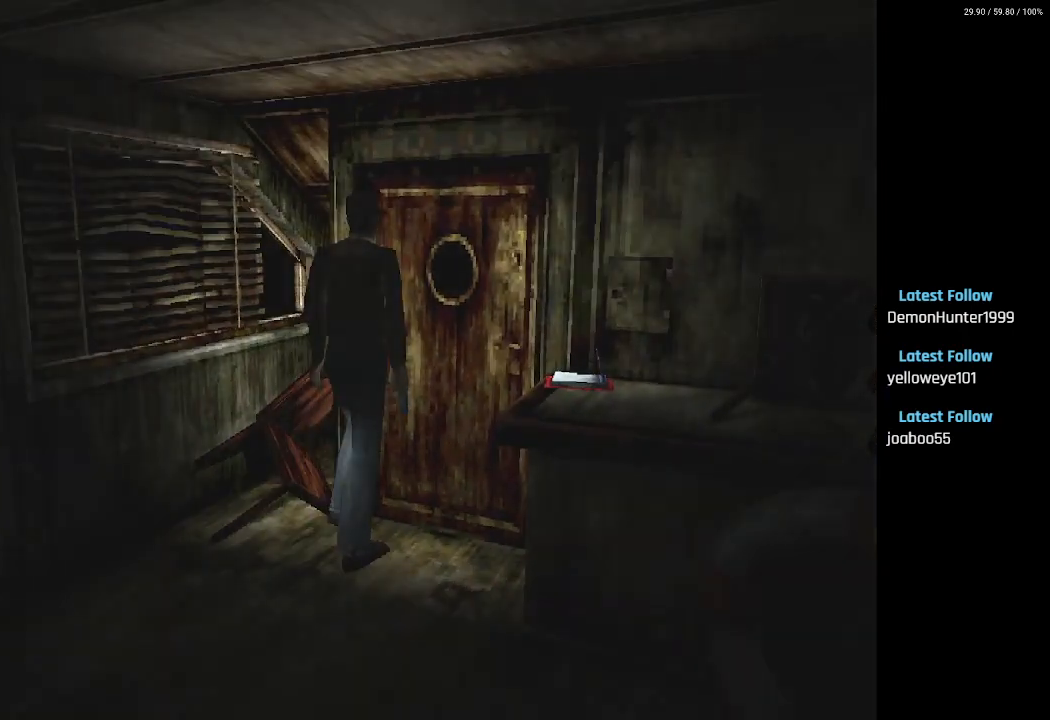
{"buttons": [], "left_stick": "center", "right_stick": "center", "events": [[100, "DPAD_UP", "up"]]}
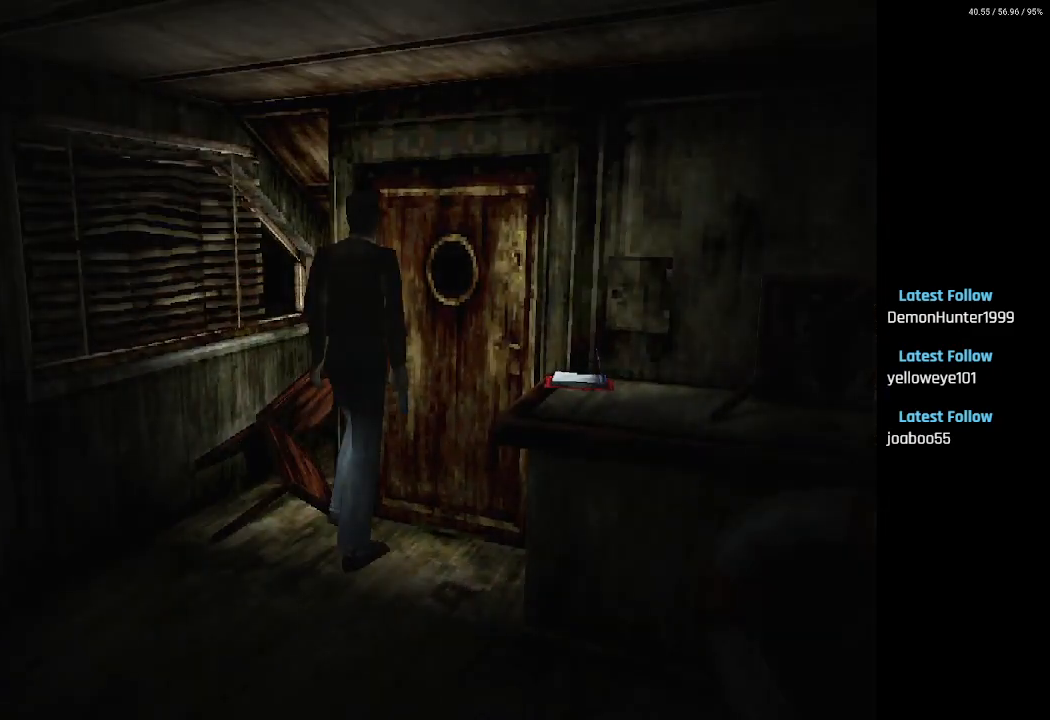
{"buttons": [], "left_stick": "center", "right_stick": "center", "events": []}
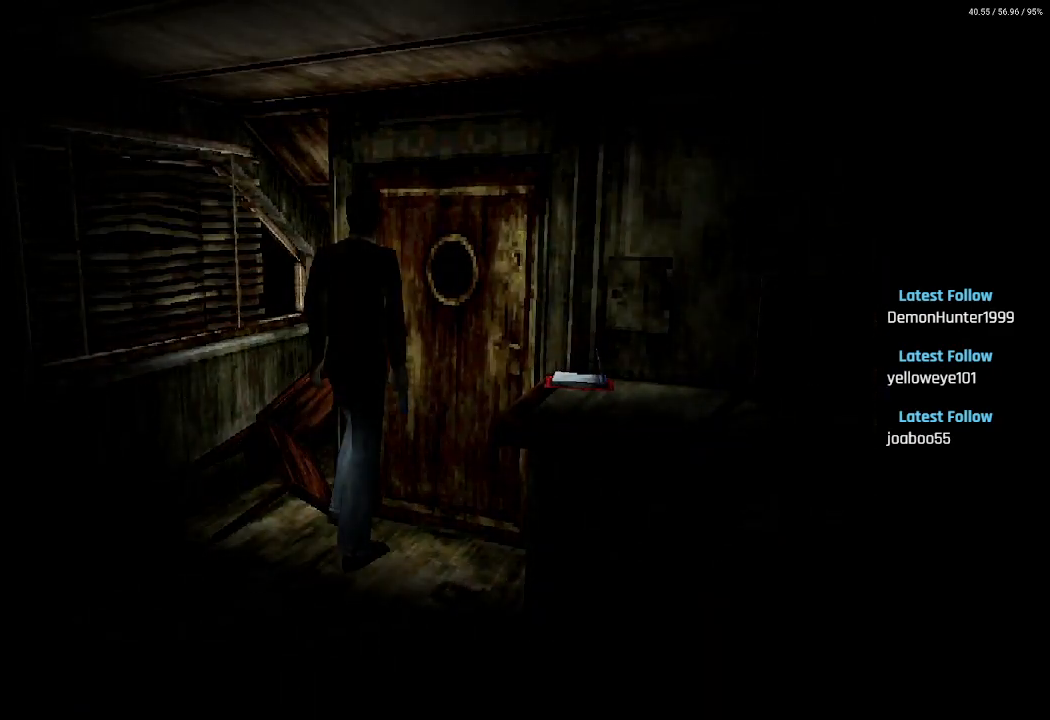
{"buttons": [], "left_stick": "center", "right_stick": "center", "events": []}
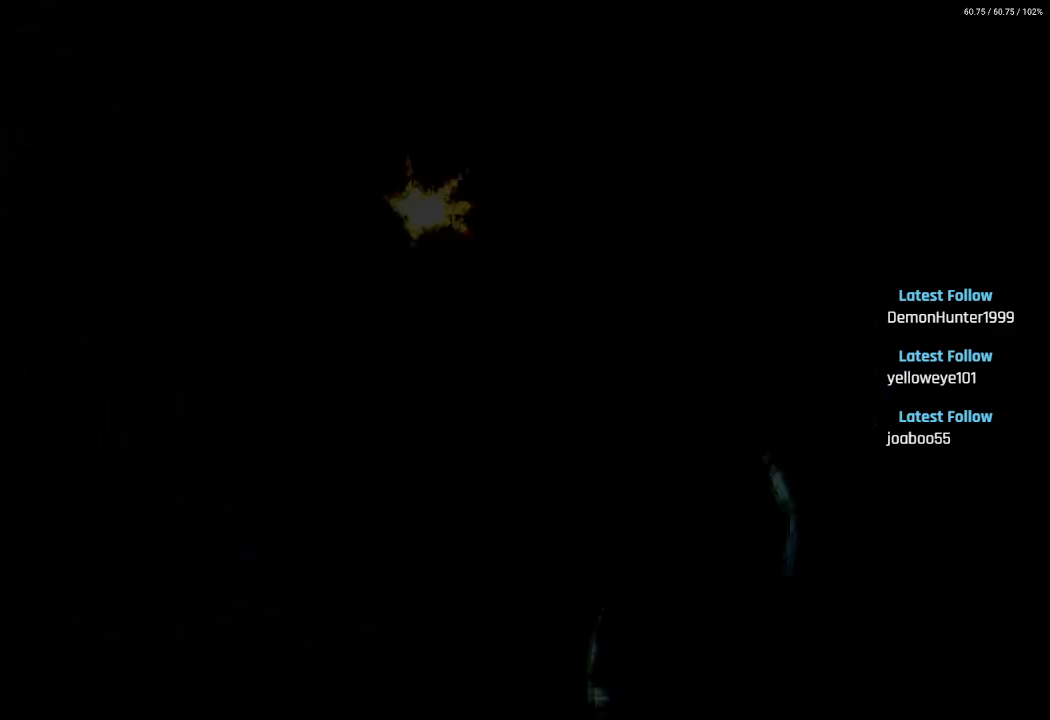
{"buttons": [], "left_stick": "center", "right_stick": "center", "events": []}
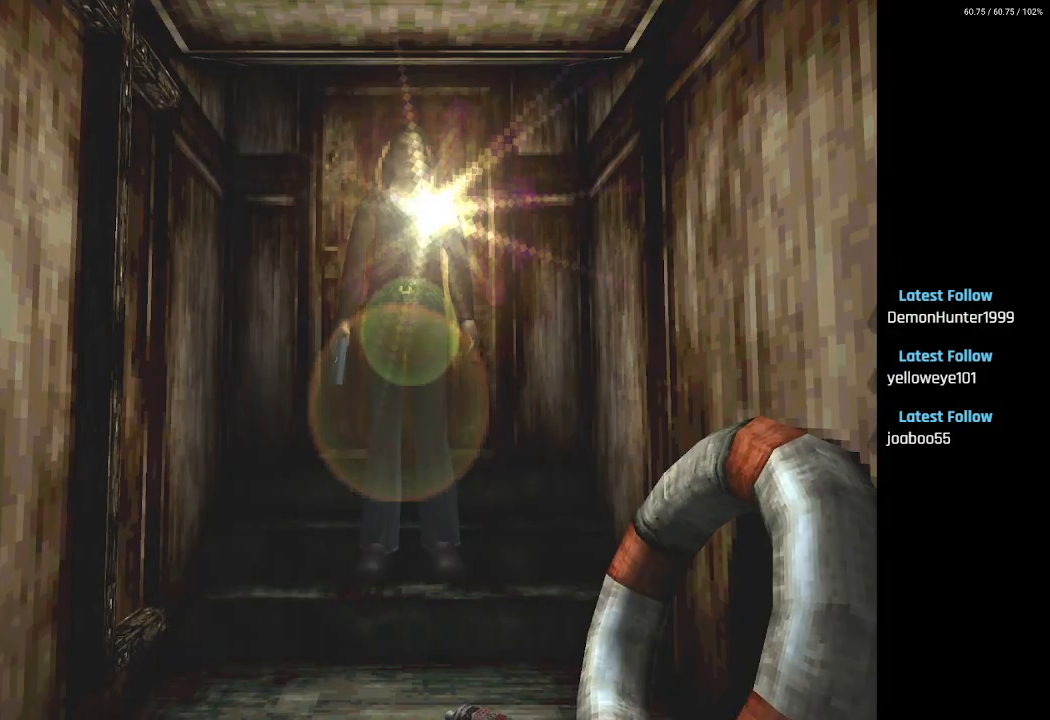
{"buttons": ["DPAD_UP"], "left_stick": "center", "right_stick": "center", "events": [[233, "DPAD_UP", "down"]]}
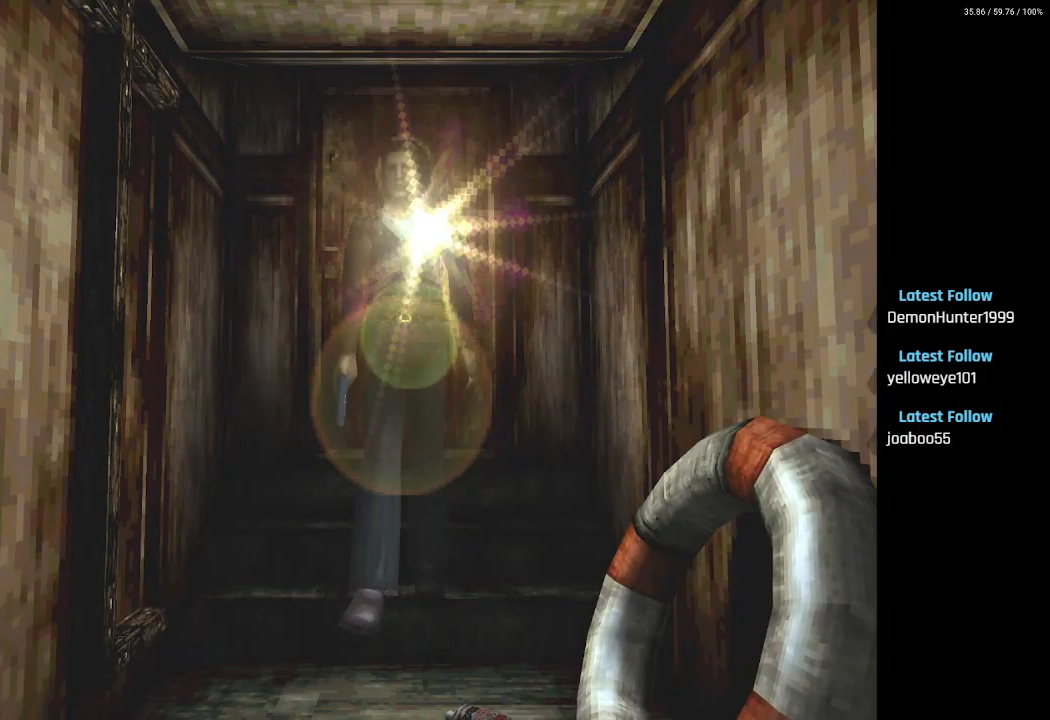
{"buttons": ["SQUARE", "DPAD_UP"], "left_stick": "center", "right_stick": "center", "events": [[217, "SQUARE", "down"]]}
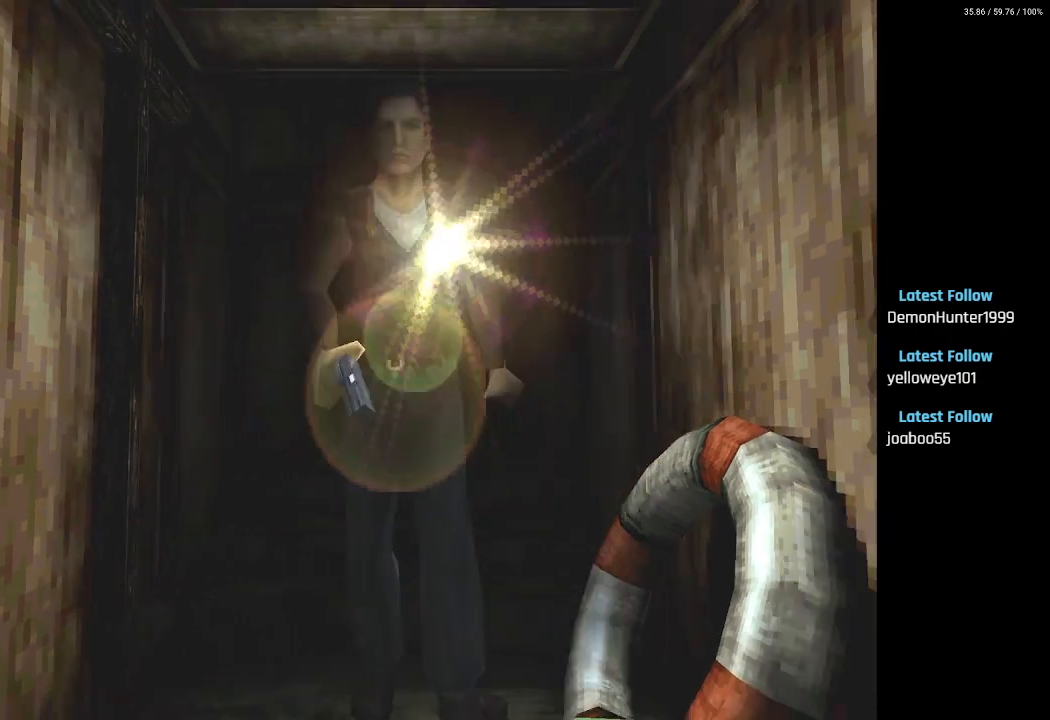
{"buttons": ["SQUARE", "DPAD_UP"], "left_stick": "center", "right_stick": "center", "events": [[367, "CROSS", "down"], [483, "CROSS", "up"]]}
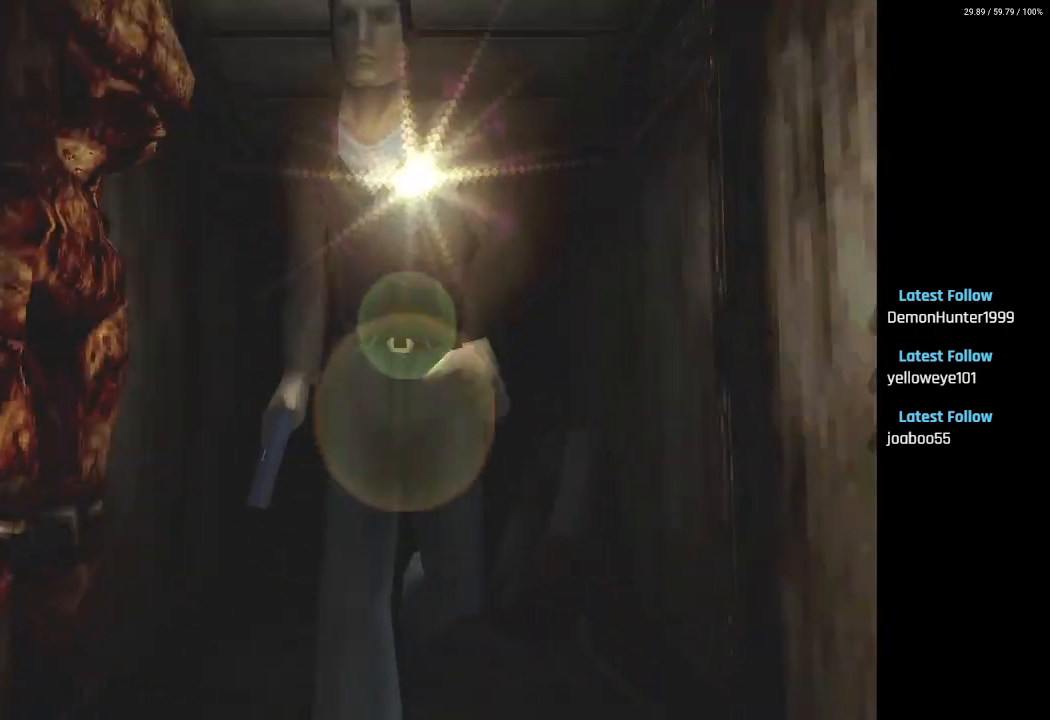
{"buttons": [], "left_stick": "center", "right_stick": "center", "events": [[317, "SQUARE", "up"], [467, "DPAD_UP", "up"]]}
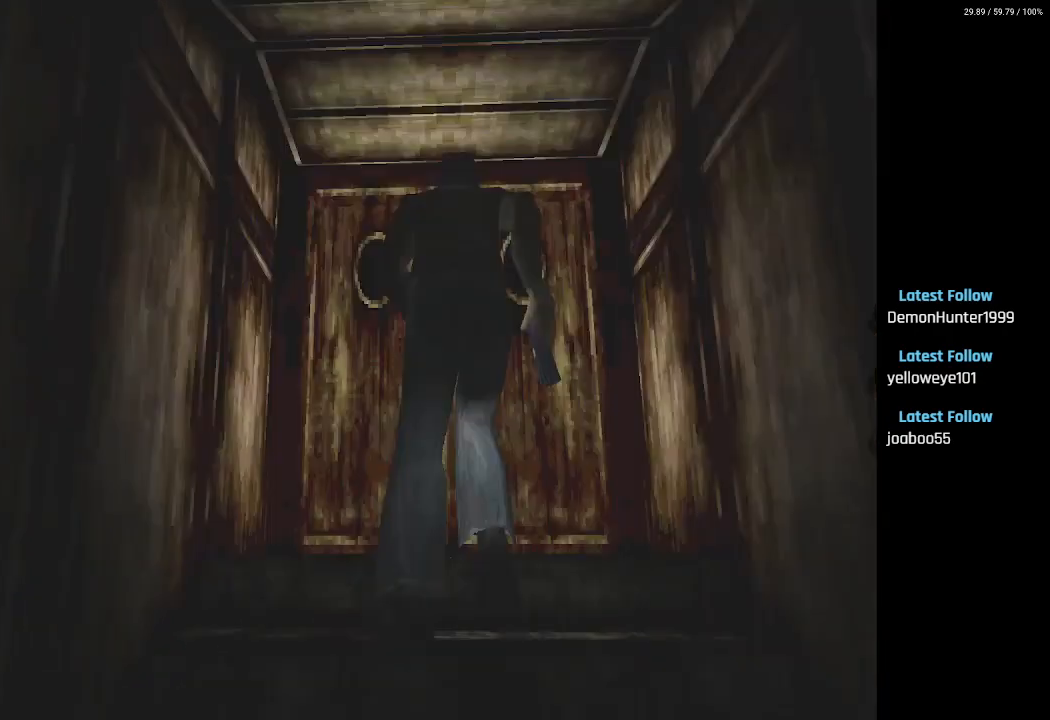
{"buttons": ["SQUARE", "DPAD_UP"], "left_stick": "center", "right_stick": "center", "events": [[450, "DPAD_UP", "down"], [467, "SQUARE", "down"]]}
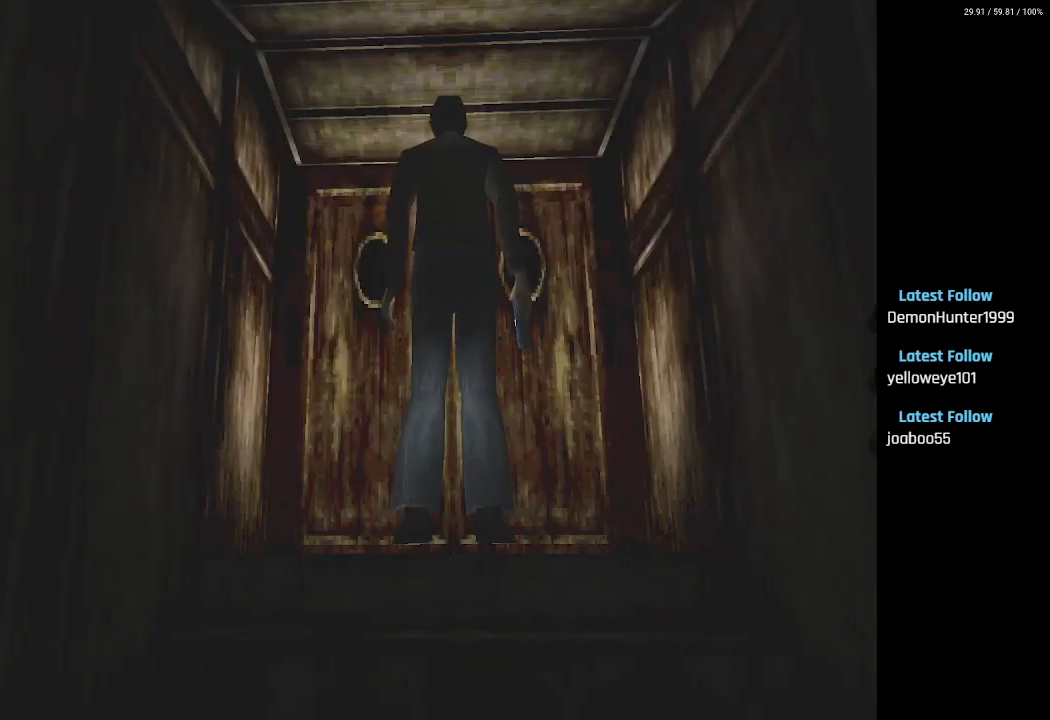
{"buttons": ["CROSS"], "left_stick": "center", "right_stick": "center", "events": [[33, "CROSS", "down"], [167, "CROSS", "up"], [233, "SQUARE", "up"], [267, "DPAD_UP", "up"], [450, "CROSS", "down"]]}
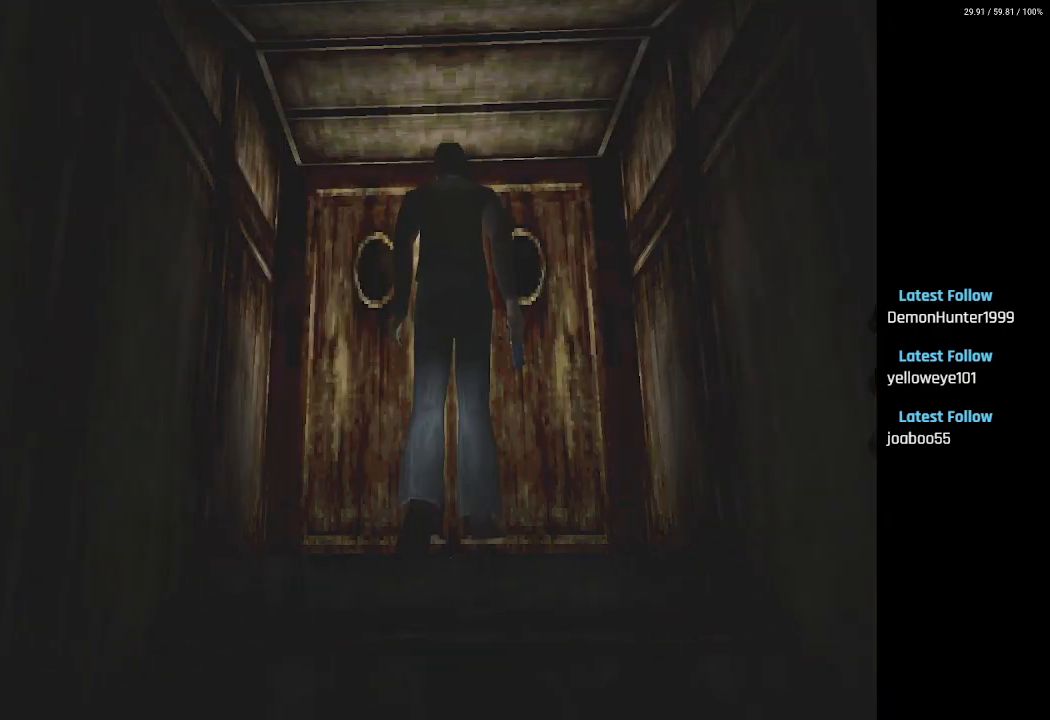
{"buttons": [], "left_stick": "center", "right_stick": "center", "events": [[83, "CROSS", "up"], [117, "DPAD_UP", "down"], [317, "DPAD_UP", "up"]]}